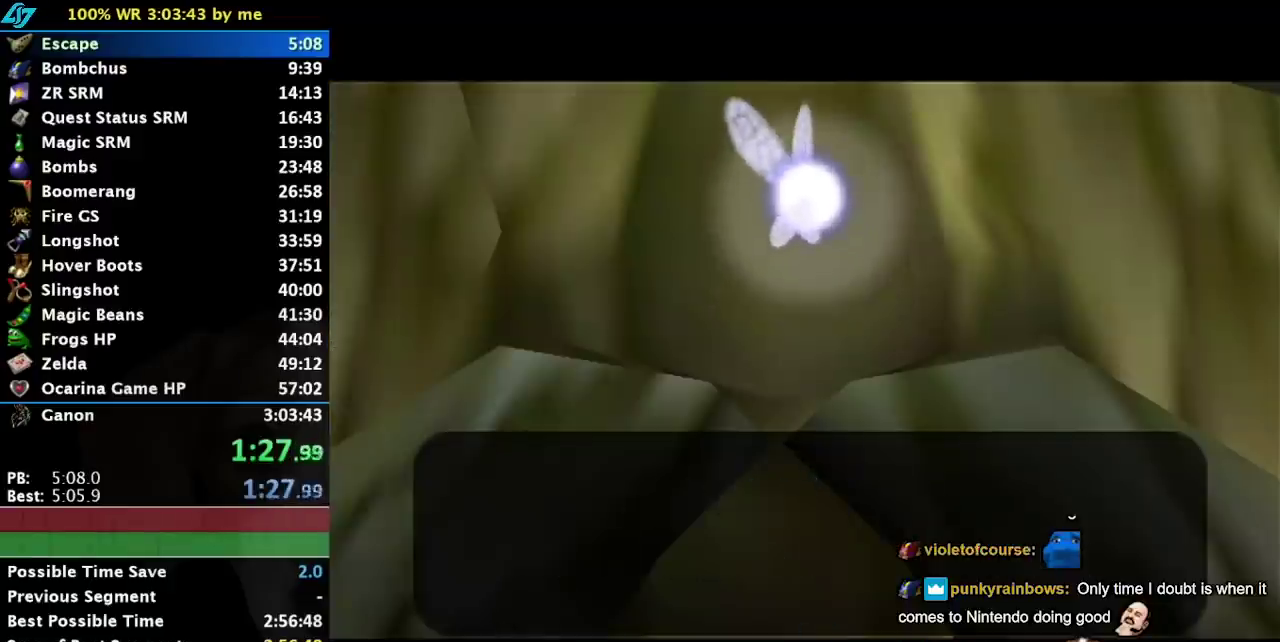
Gameplay with a controller (Nintendo layout); each line is a JSON object with the inputs held at the frame after it. "events" lists button and stick changes between this image and that frame as [ms after this image, input, new state], when the widget could be followed in between. Not read: L3 R3 right_stick.
{"buttons": ["B"], "left_stick": "center", "events": [[33, "A", "down"], [33, "B", "down"], [83, "A", "up"], [83, "B", "up"], [183, "A", "down"], [183, "B", "down"], [233, "A", "up"], [267, "B", "up"], [333, "B", "down"]]}
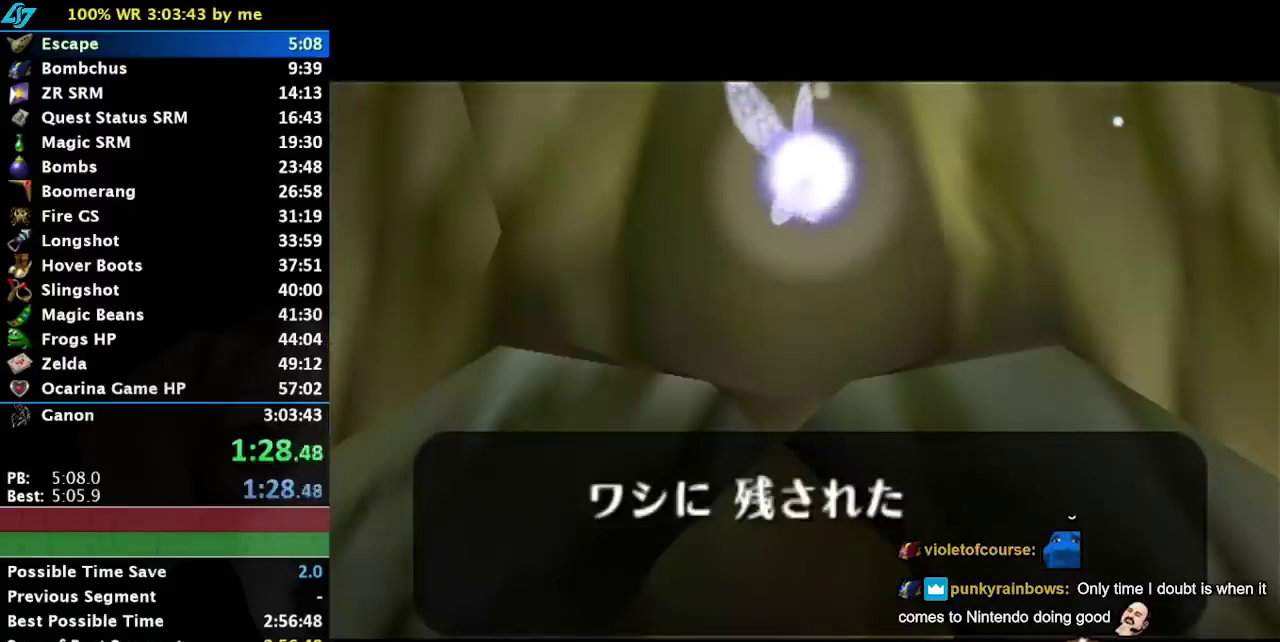
{"buttons": ["A", "B"], "left_stick": "center", "events": [[67, "B", "up"], [333, "B", "down"], [367, "A", "down"], [433, "A", "up"], [433, "B", "up"], [500, "A", "down"], [500, "B", "down"]]}
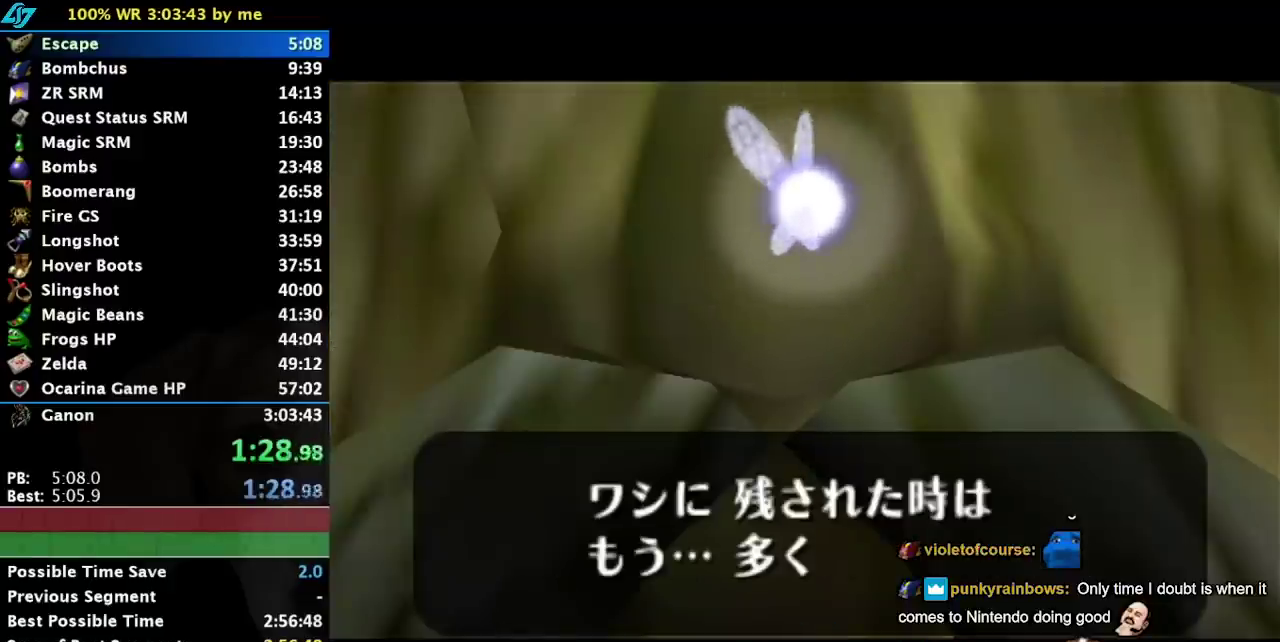
{"buttons": [], "left_stick": "center", "events": [[83, "A", "up"], [133, "B", "up"], [150, "A", "down"], [183, "B", "down"], [250, "A", "up"], [283, "B", "up"], [350, "B", "down"], [433, "A", "down"], [467, "B", "up"], [500, "A", "up"]]}
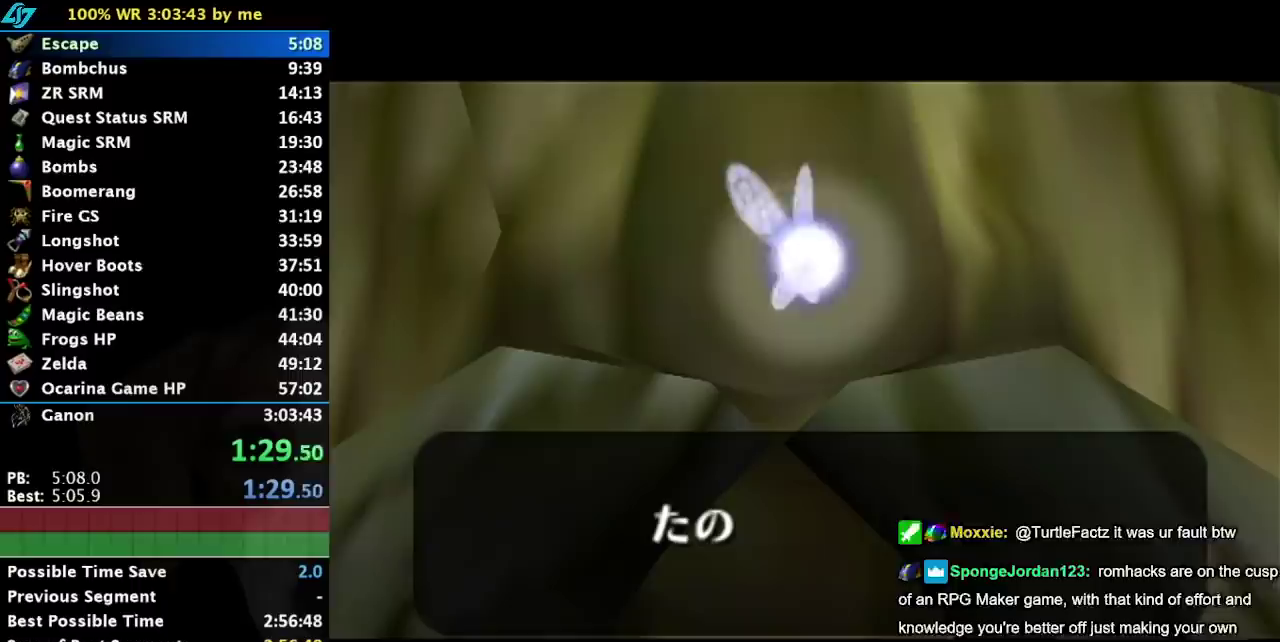
{"buttons": ["A", "B"], "left_stick": "center", "events": [[33, "B", "down"], [67, "A", "down"], [150, "A", "up"], [183, "B", "up"], [217, "A", "down"], [250, "B", "down"], [267, "A", "up"], [333, "B", "up"], [367, "A", "down"], [433, "A", "up"], [433, "B", "down"], [500, "A", "down"]]}
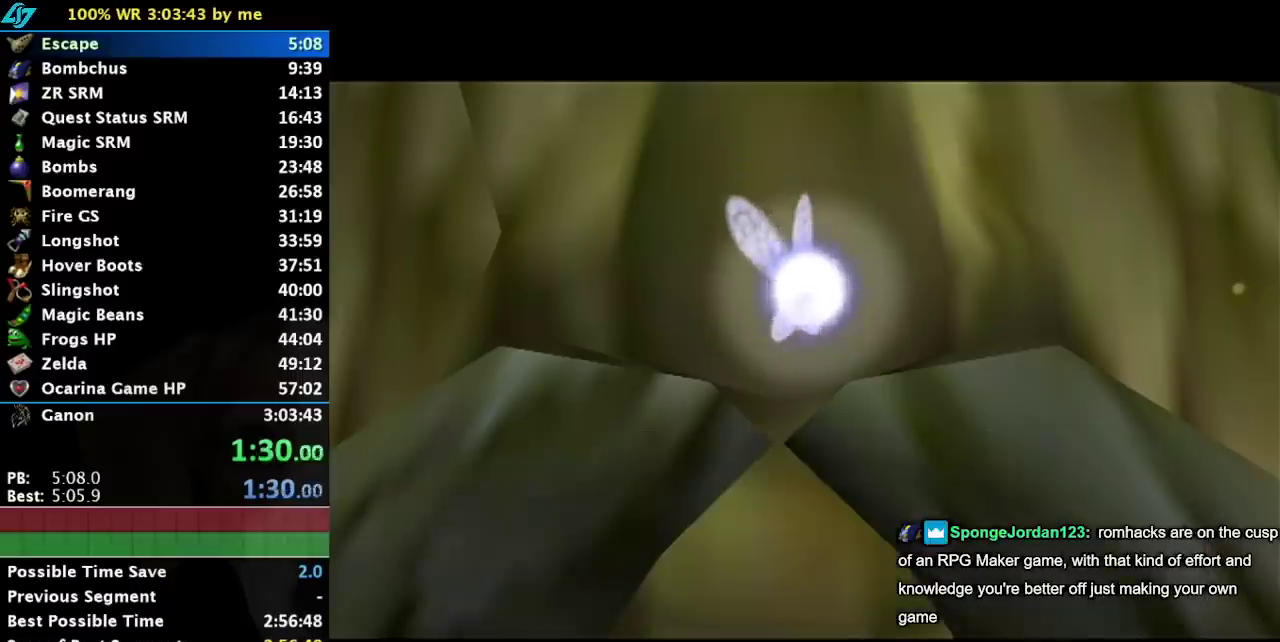
{"buttons": [], "left_stick": "center", "events": [[17, "B", "up"], [50, "A", "up"], [83, "B", "down"], [117, "A", "down"], [250, "B", "up"], [317, "A", "up"]]}